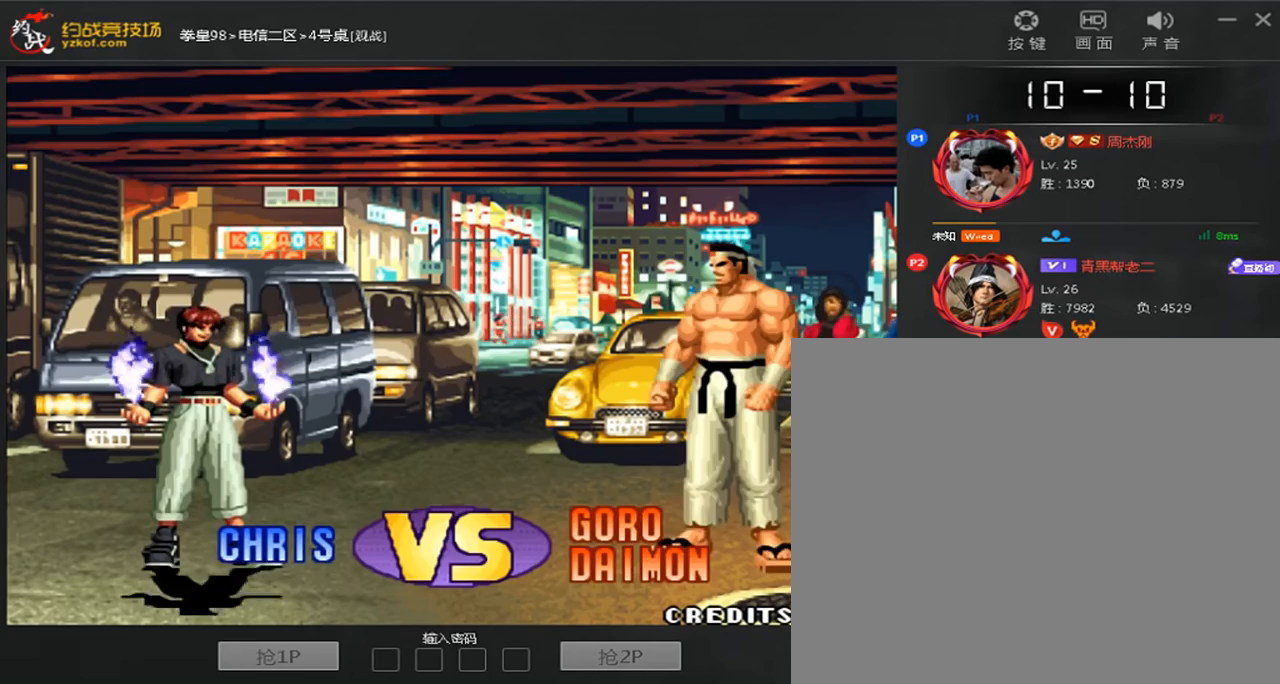
Gameplay with a controller (arcade stick); each line is a JSON object with the inputs held at the frame after it (dt_ms = milliseconds from this image to that frame). "events" lists button and stick changes between this image and that frame as [ms after this image, input, new state], when the widget could be followed in between. Not read: L3 R3.
{"dt_ms": 480, "buttons": ["A", "B", "C", "D"], "left_stick": "center", "events": [[360, "A", "down"], [360, "B", "down"], [360, "C", "down"], [440, "D", "down"]]}
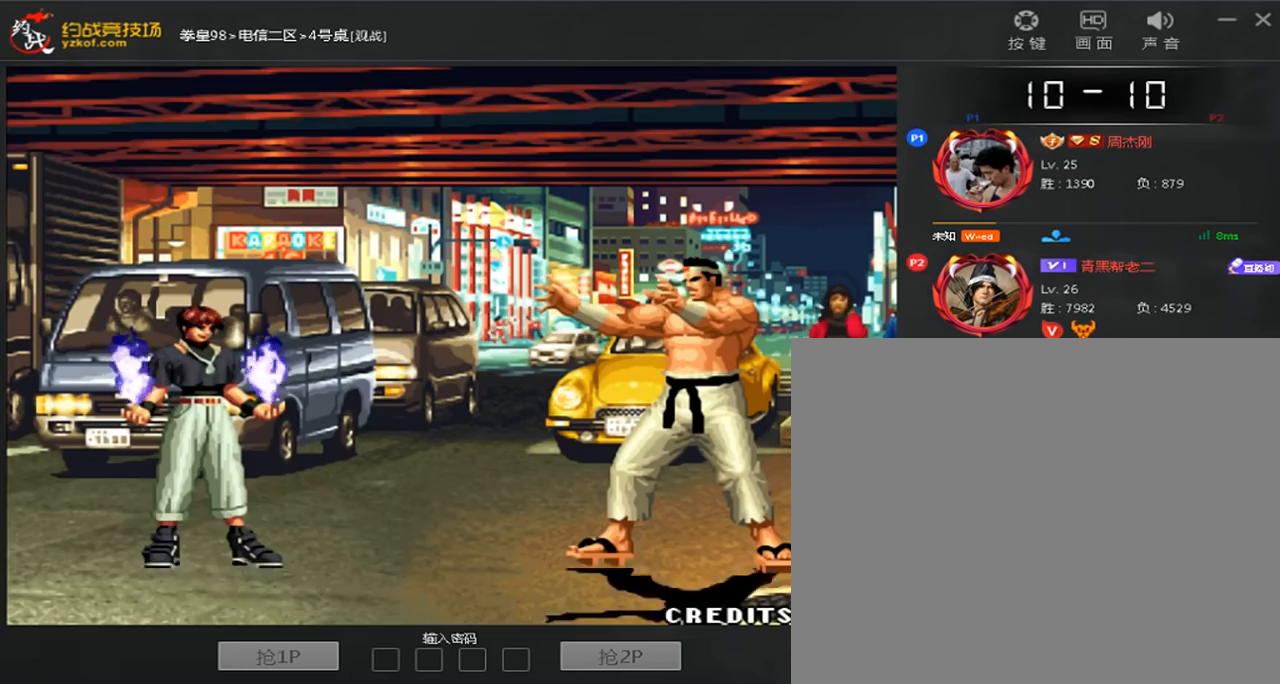
{"dt_ms": 520, "buttons": ["C"], "left_stick": "down-left", "events": [[120, "left_stick", "right"], [160, "D", "up"], [200, "left_stick", "down"], [240, "B", "up"], [240, "C", "up"], [280, "A", "up"], [280, "left_stick", "left"], [400, "left_stick", "right"], [440, "C", "down"], [520, "left_stick", "down-left"]]}
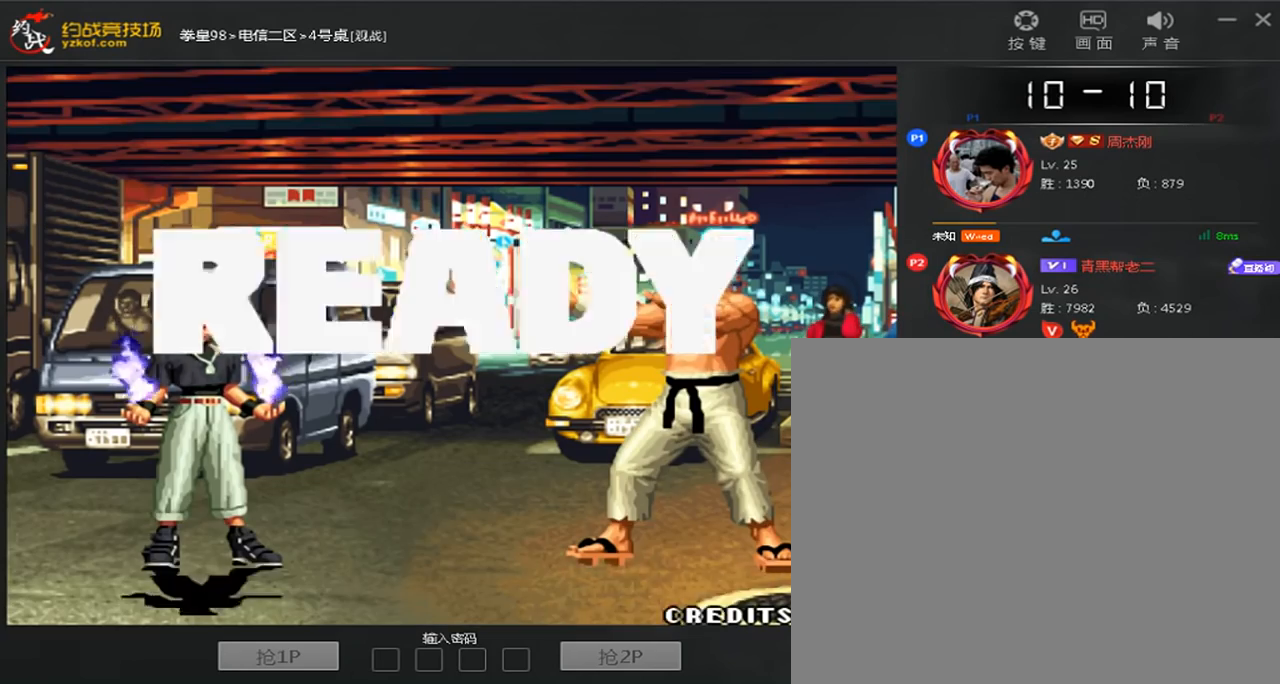
{"dt_ms": 480, "buttons": ["A", "B", "C", "D"], "left_stick": "center", "events": [[40, "C", "up"], [40, "left_stick", "right"], [120, "C", "down"], [200, "C", "up"], [240, "left_stick", "down-left"], [320, "A", "down"], [320, "B", "down"], [320, "C", "down"], [320, "left_stick", "center"], [480, "D", "down"]]}
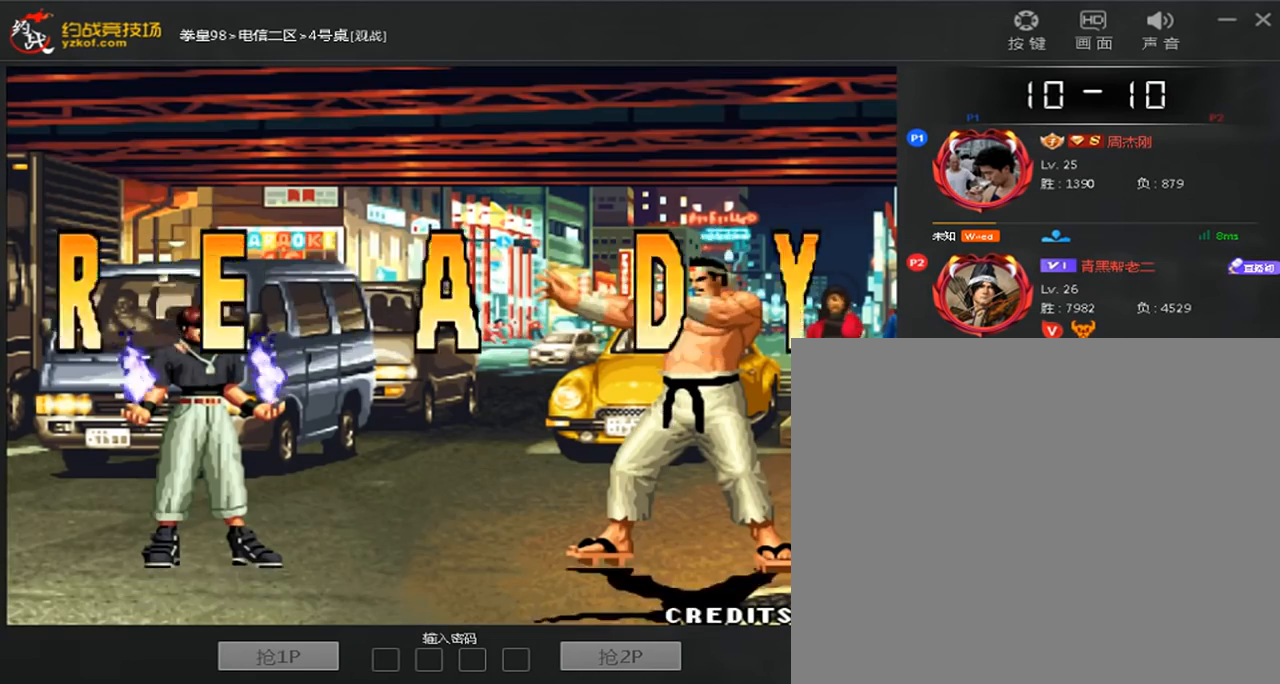
{"dt_ms": 520, "buttons": ["A", "B", "C", "D"], "left_stick": "center", "events": [[80, "A", "up"], [80, "B", "up"], [160, "A", "down"], [160, "B", "down"], [280, "A", "up"], [280, "B", "up"], [280, "C", "up"], [280, "D", "up"], [360, "A", "down"], [360, "B", "down"], [360, "C", "down"], [360, "D", "down"], [440, "A", "up"], [440, "B", "up"], [440, "C", "up"], [520, "A", "down"], [520, "B", "down"], [520, "C", "down"]]}
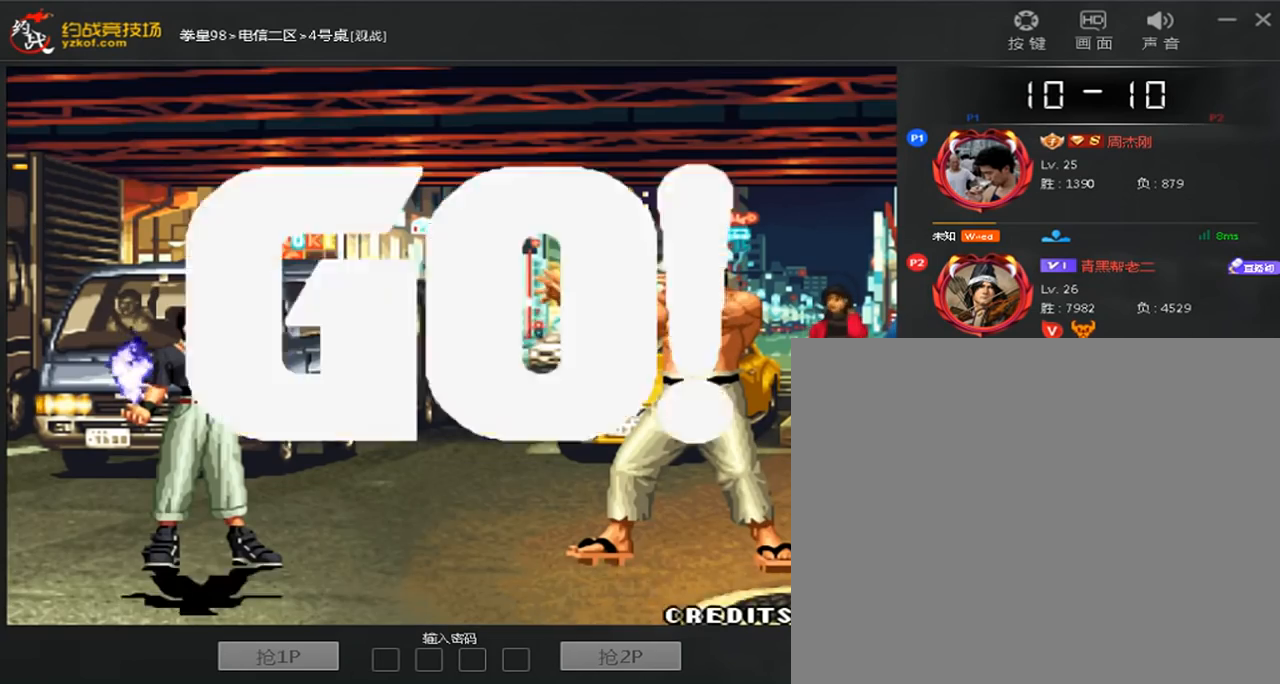
{"dt_ms": 480, "buttons": [], "left_stick": "right", "events": [[80, "A", "up"], [80, "B", "up"], [80, "C", "up"], [80, "D", "up"], [120, "left_stick", "right"], [160, "A", "down"], [160, "B", "down"], [160, "C", "down"], [160, "D", "down"], [240, "B", "up"], [280, "C", "up"], [280, "D", "up"], [360, "A", "up"]]}
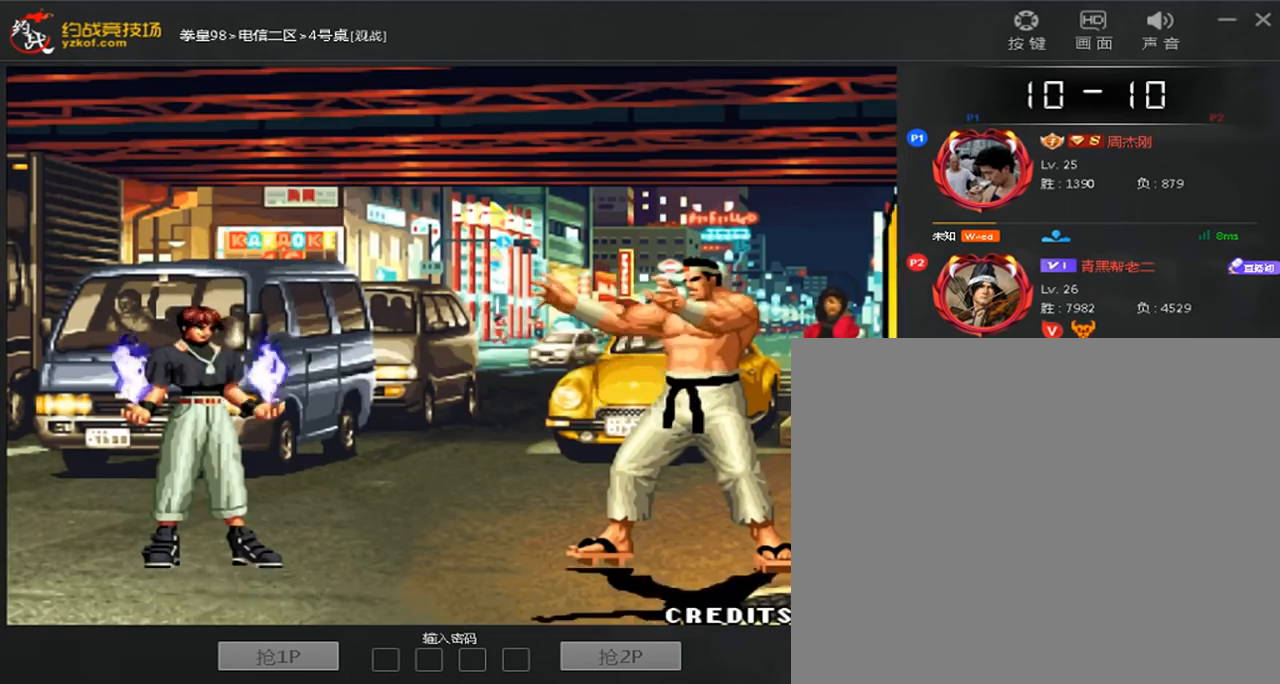
{"dt_ms": 520, "buttons": [], "left_stick": "center"}
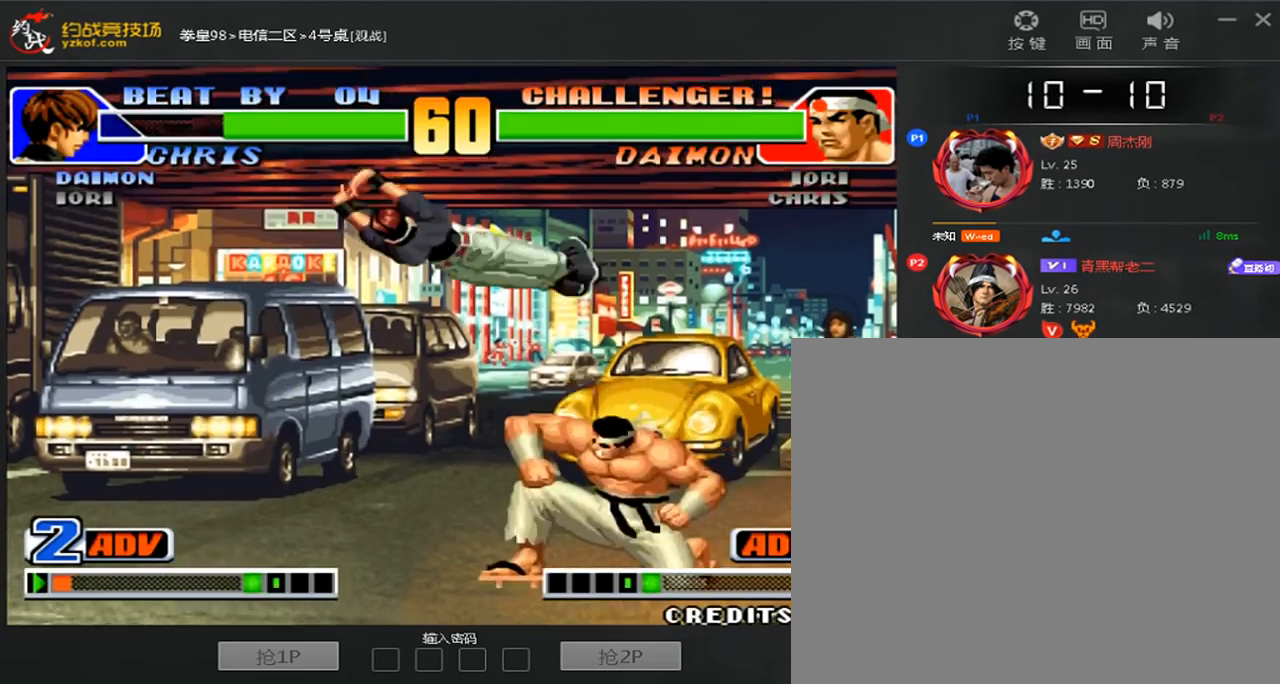
{"dt_ms": 480, "buttons": [], "left_stick": "center", "events": [[80, "left_stick", "left"], [400, "left_stick", "right"], [480, "left_stick", "center"]]}
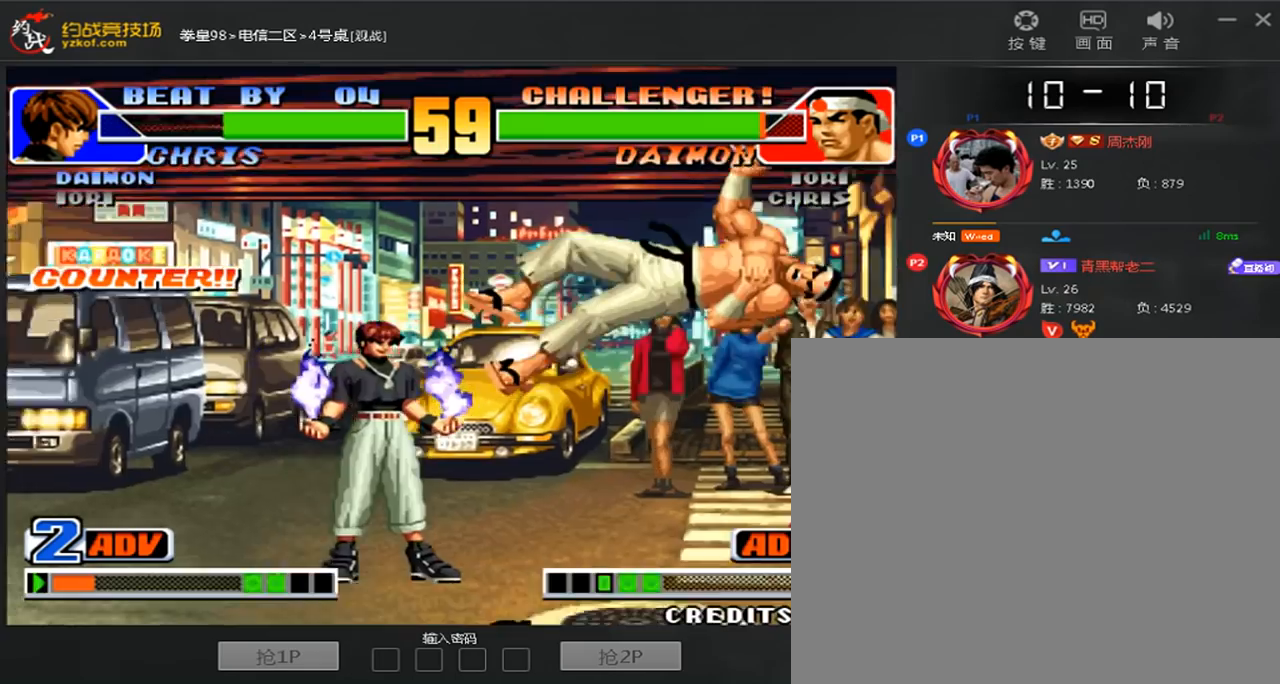
{"dt_ms": 520, "buttons": [], "left_stick": "center"}
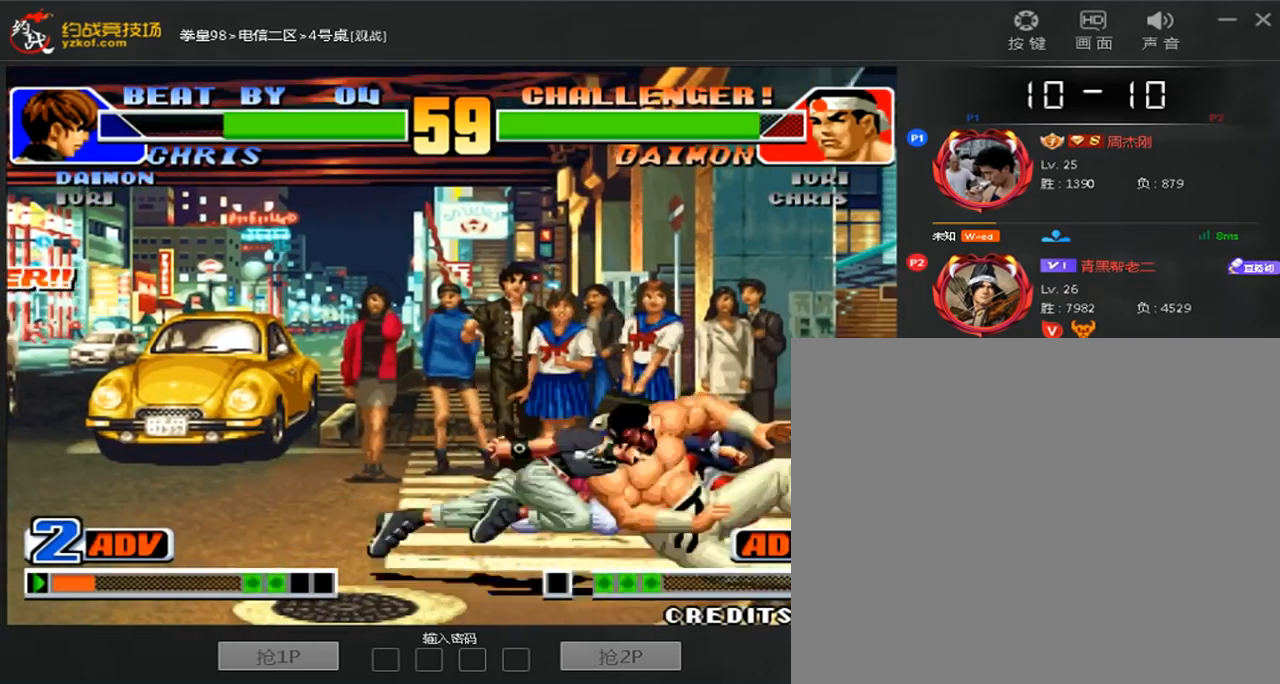
{"dt_ms": 480, "buttons": [], "left_stick": "left", "events": [[120, "left_stick", "up"], [320, "left_stick", "left"]]}
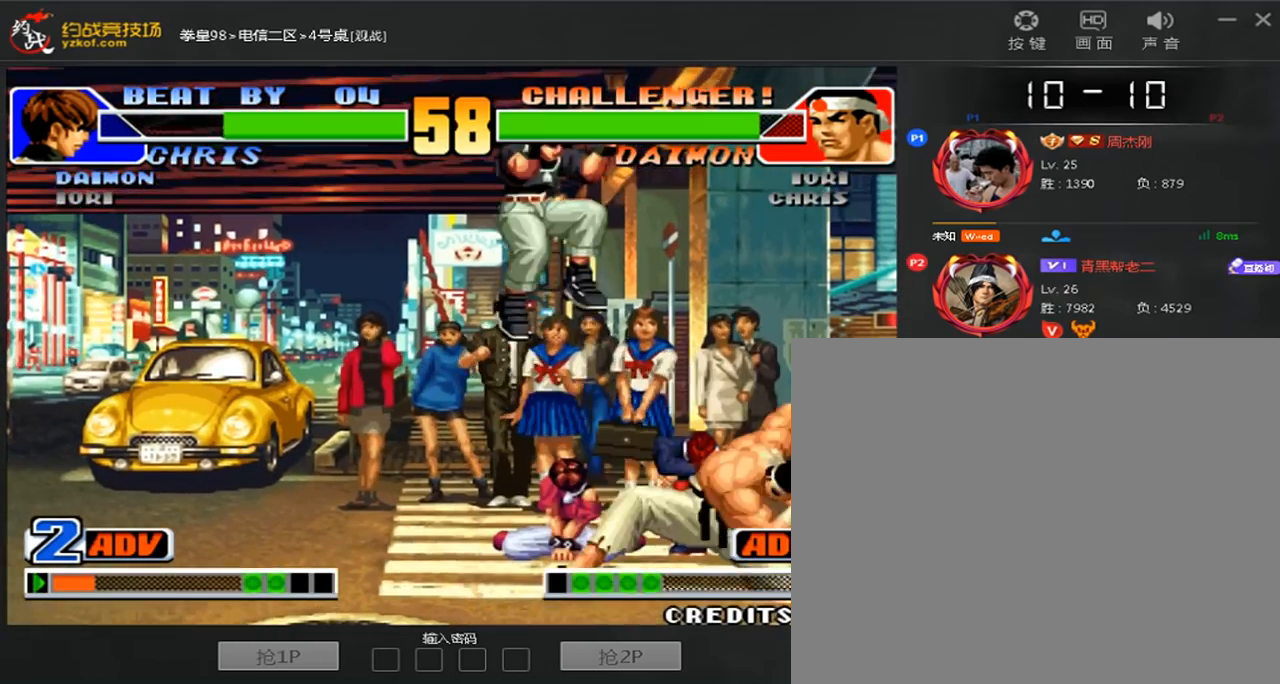
{"dt_ms": 520, "buttons": [], "left_stick": "center", "events": [[40, "D", "down"], [40, "left_stick", "center"], [280, "D", "up"]]}
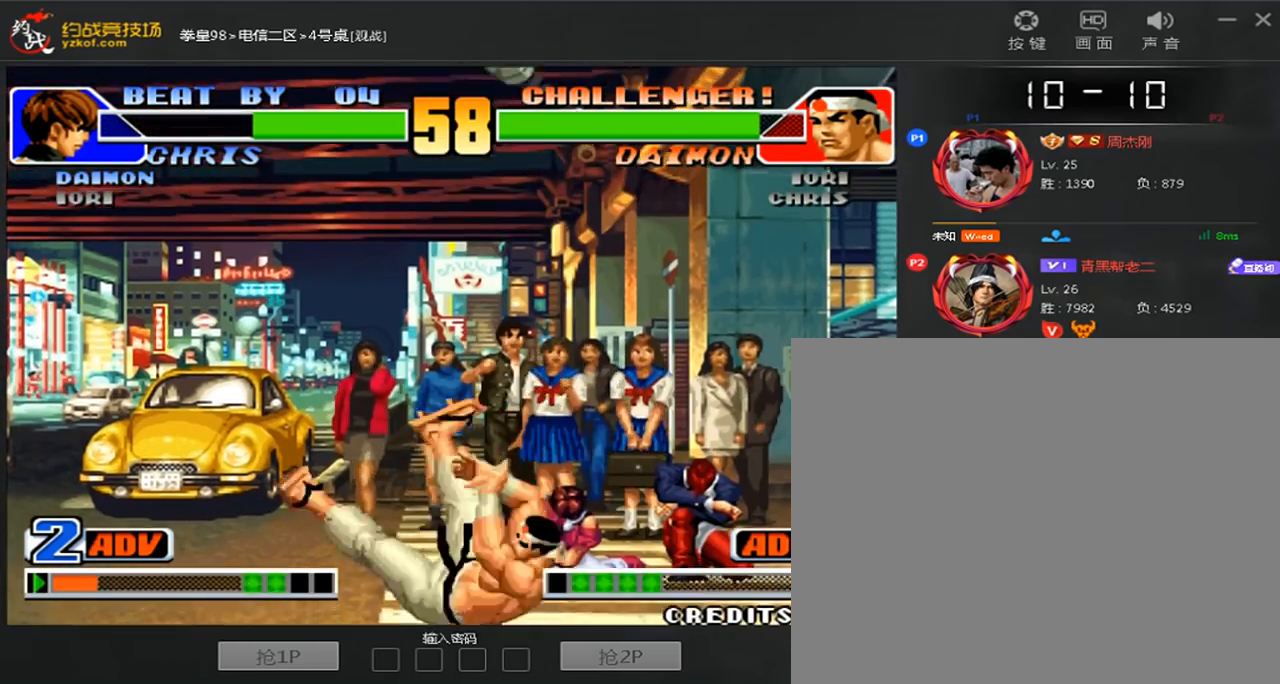
{"dt_ms": 480, "buttons": ["A", "B"], "left_stick": "center", "events": [[480, "A", "down"], [480, "B", "down"]]}
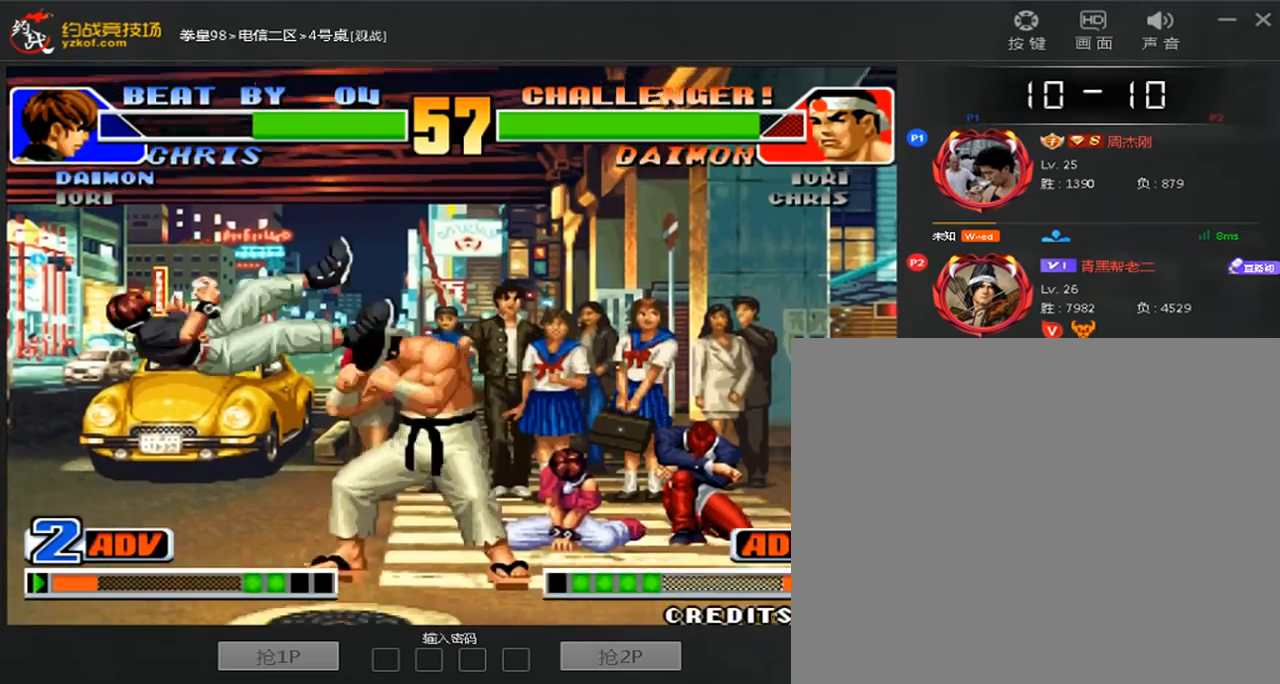
{"dt_ms": 520, "buttons": [], "left_stick": "down-left", "events": [[120, "B", "up"], [200, "A", "up"], [200, "left_stick", "down-left"]]}
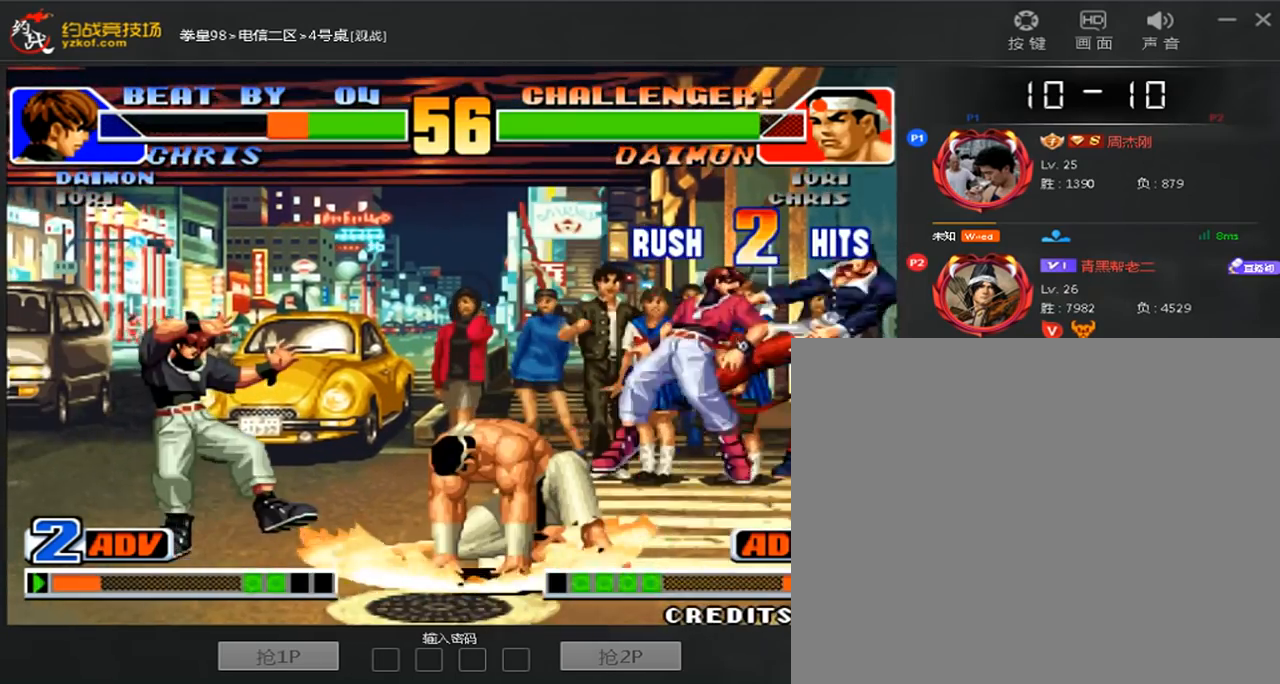
{"dt_ms": 480, "buttons": ["A", "B"], "left_stick": "center", "events": [[160, "left_stick", "center"], [480, "A", "down"], [480, "B", "down"]]}
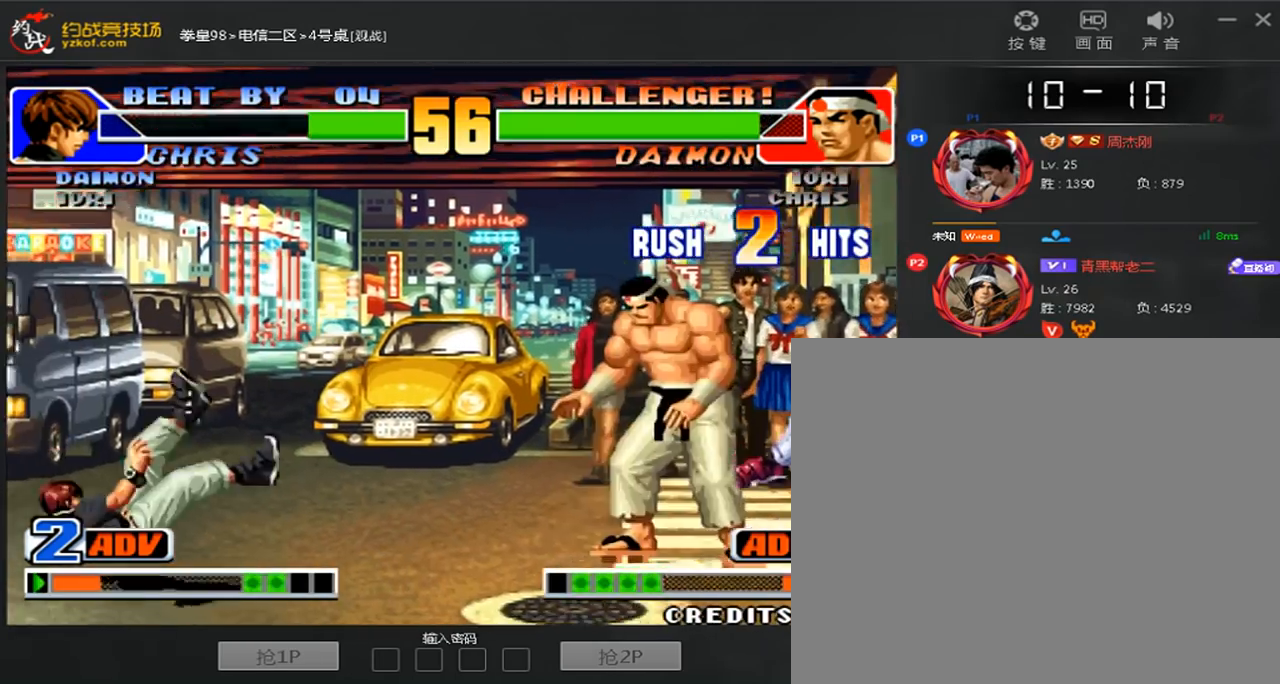
{"dt_ms": 520, "buttons": [], "left_stick": "down-right", "events": [[120, "B", "up"], [160, "A", "up"], [240, "left_stick", "right"], [440, "left_stick", "left"], [520, "left_stick", "down-right"]]}
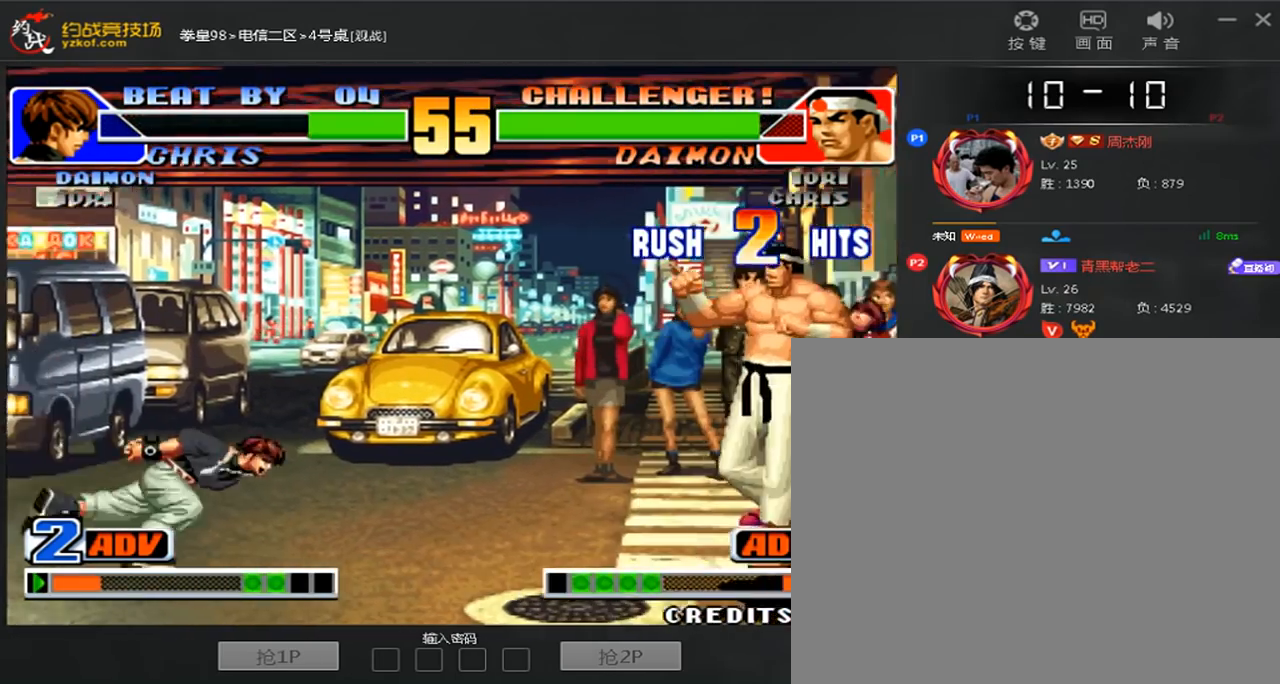
{"dt_ms": 480, "buttons": [], "left_stick": "right", "events": [[120, "left_stick", "left"], [320, "left_stick", "right"]]}
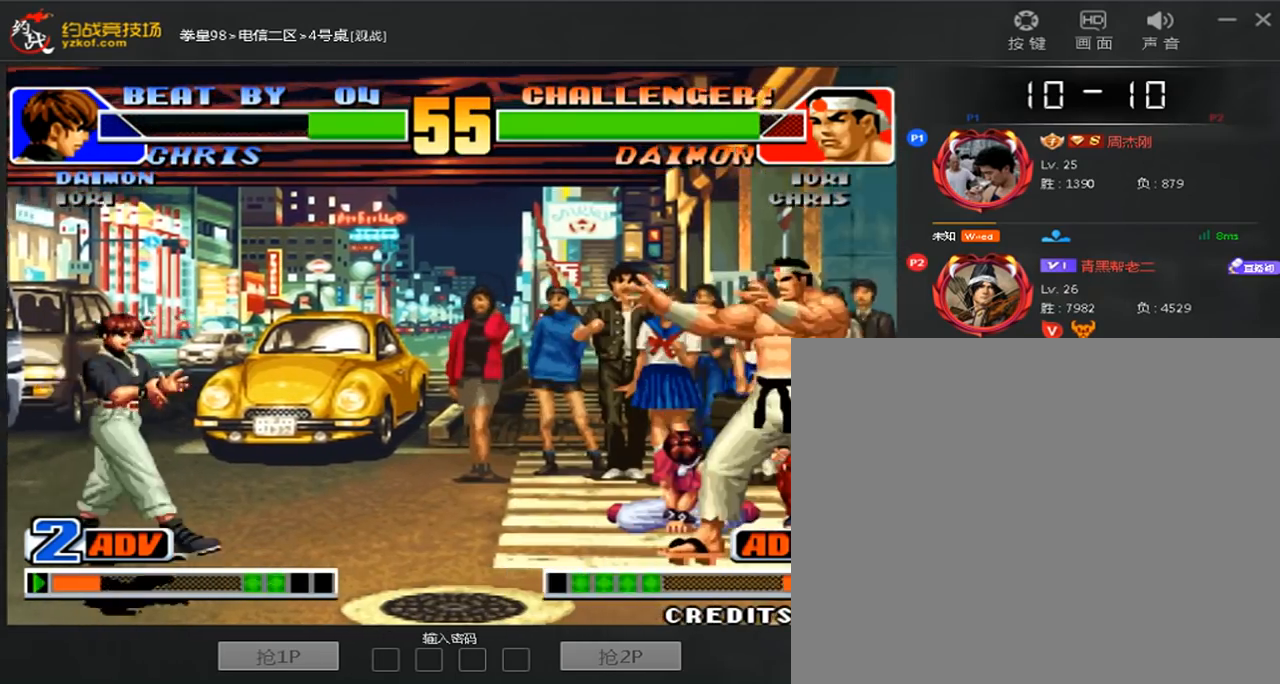
{"dt_ms": 520, "buttons": [], "left_stick": "right", "events": [[240, "left_stick", "left"], [440, "left_stick", "right"]]}
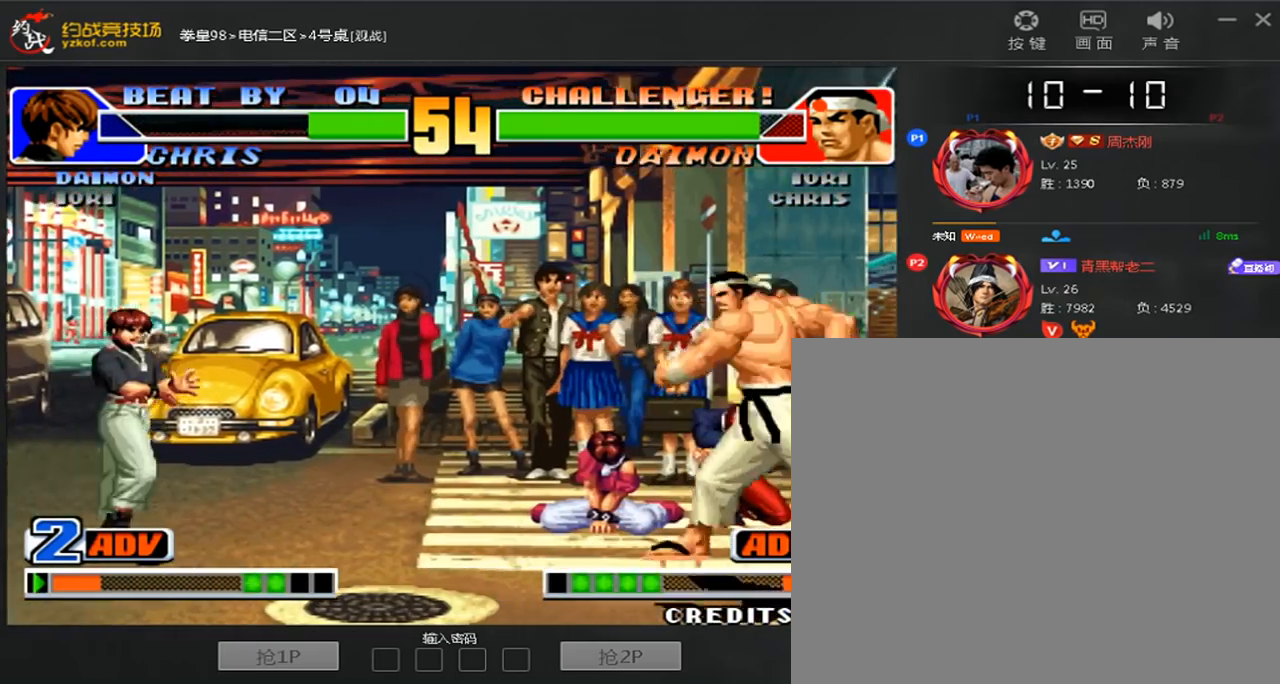
{"dt_ms": 1000, "buttons": [], "left_stick": "right", "events": [[160, "left_stick", "left"], [520, "left_stick", "center"], [880, "left_stick", "right"]]}
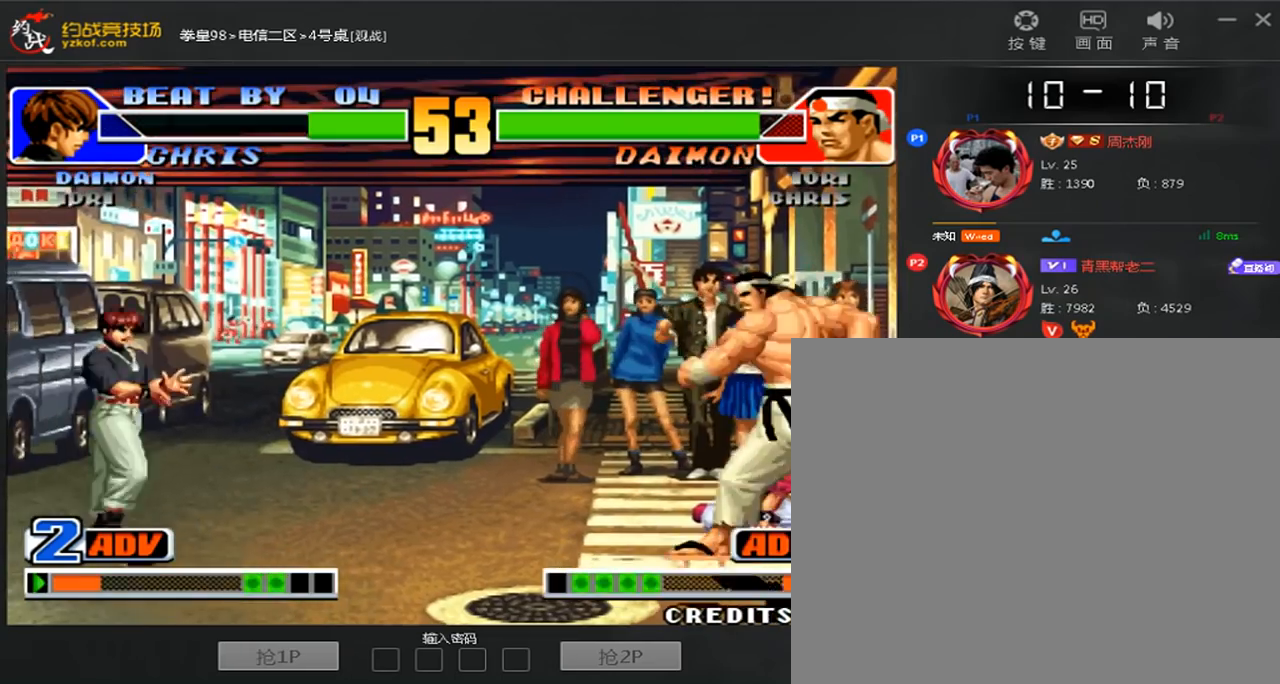
{"dt_ms": 480, "buttons": [], "left_stick": "right", "events": [[200, "left_stick", "left"], [360, "left_stick", "right"]]}
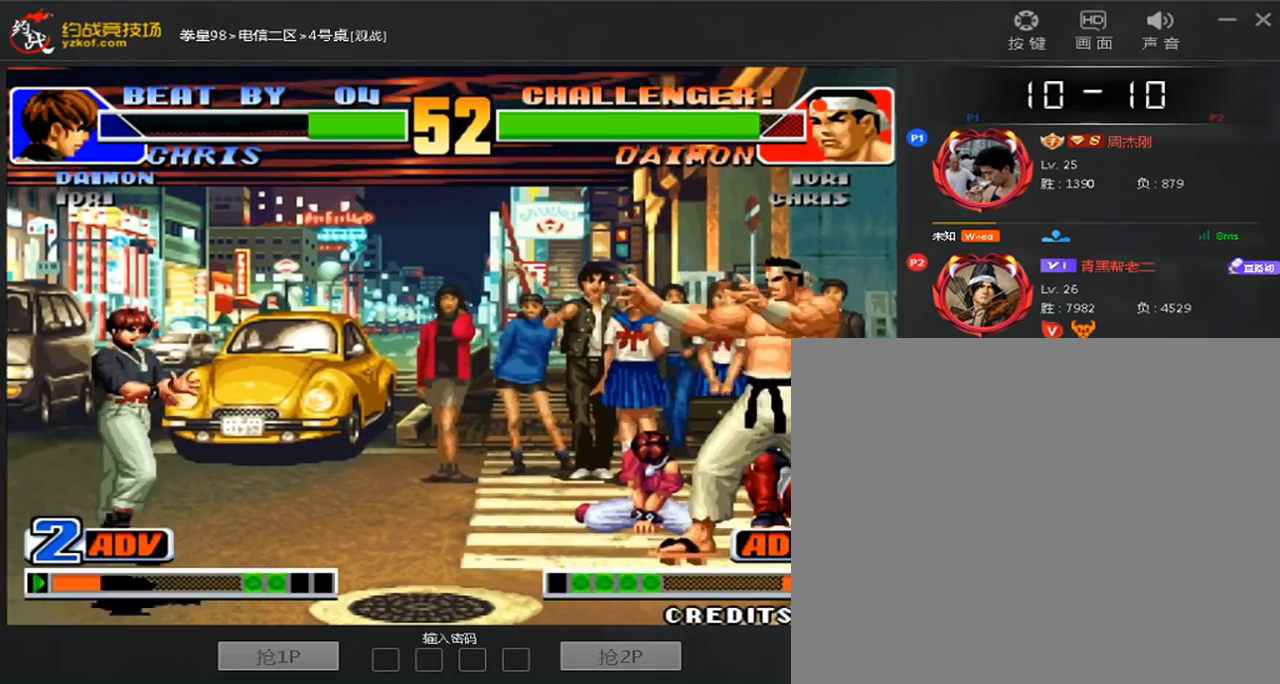
{"dt_ms": 1000, "buttons": [], "left_stick": "right"}
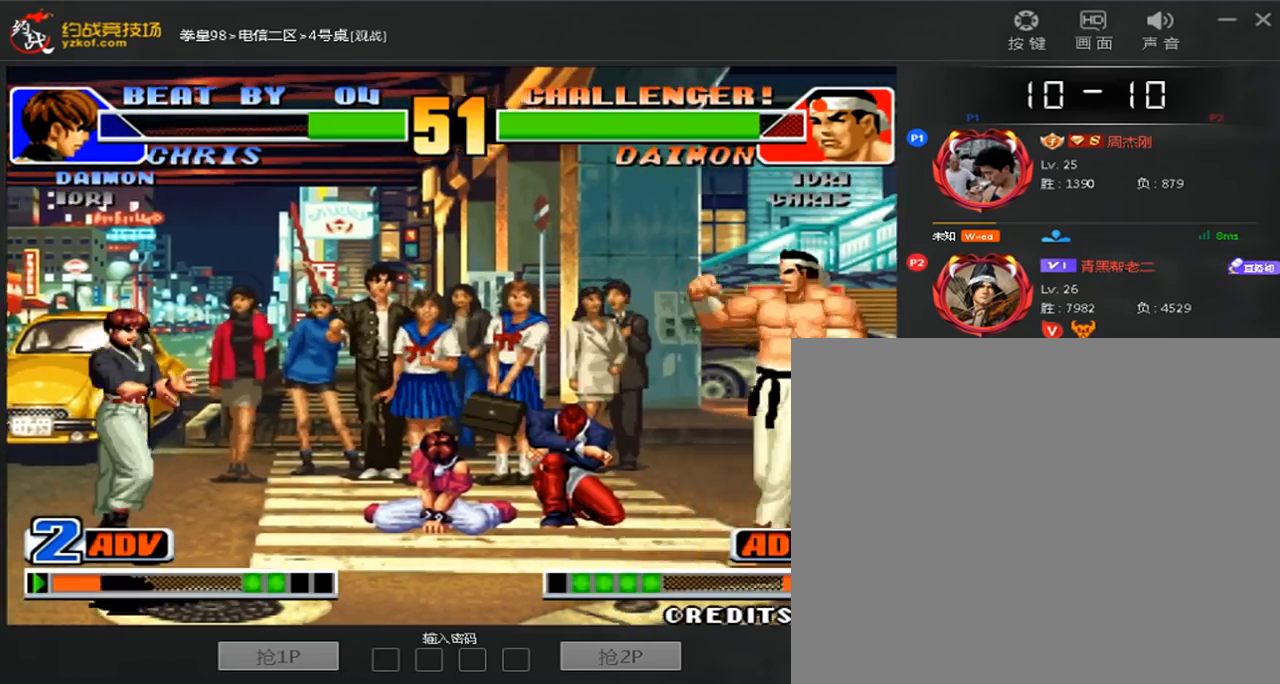
{"dt_ms": 520, "buttons": [], "left_stick": "right", "events": [[240, "left_stick", "left"], [440, "left_stick", "right"]]}
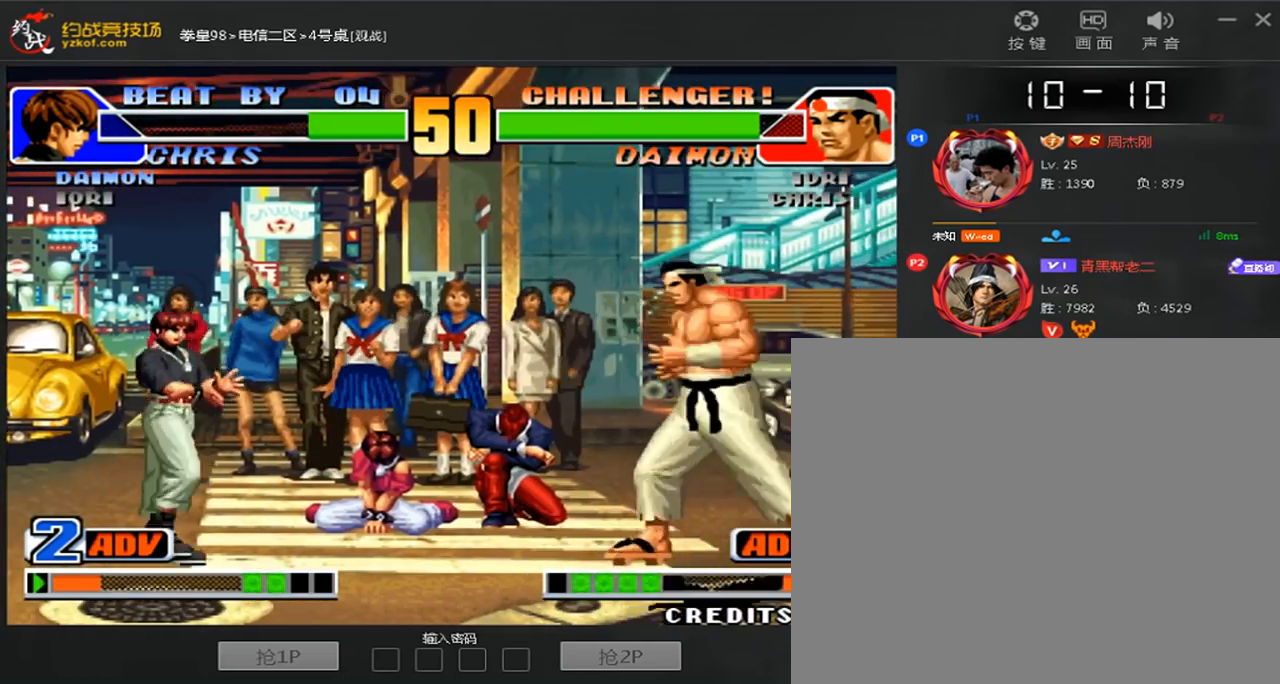
{"dt_ms": 480, "buttons": [], "left_stick": "center", "events": [[80, "left_stick", "left"], [480, "left_stick", "center"]]}
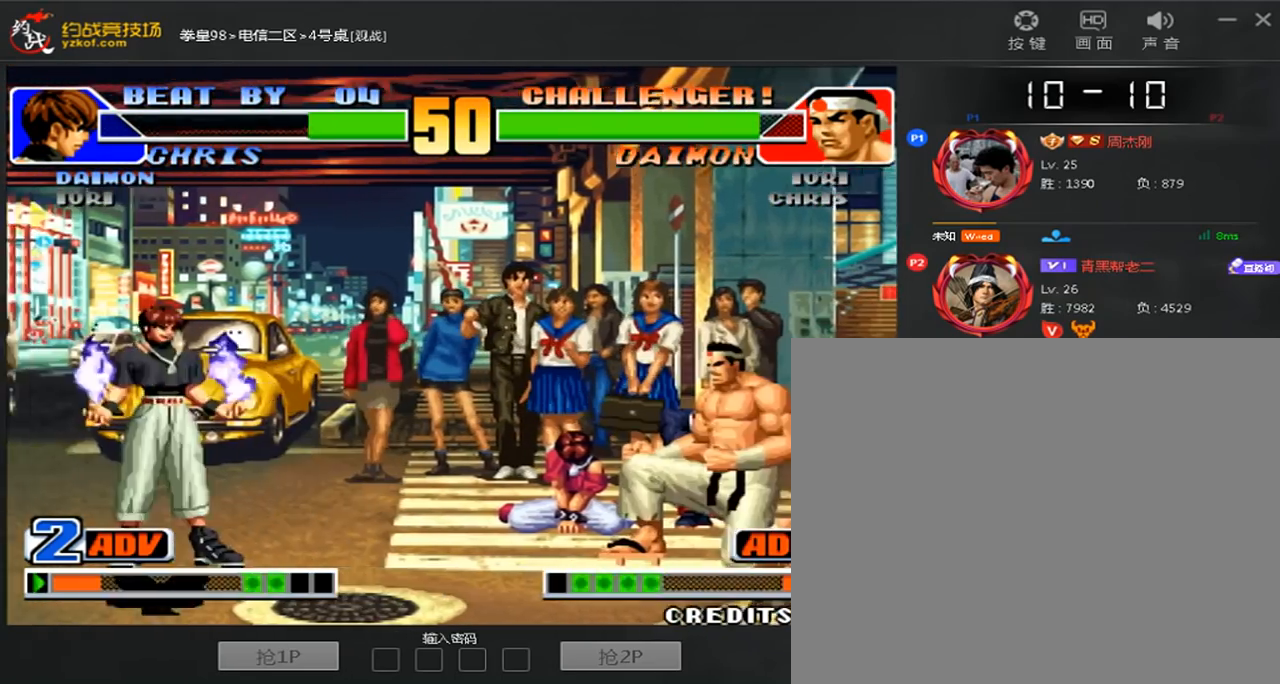
{"dt_ms": 520, "buttons": ["B"], "left_stick": "down-right"}
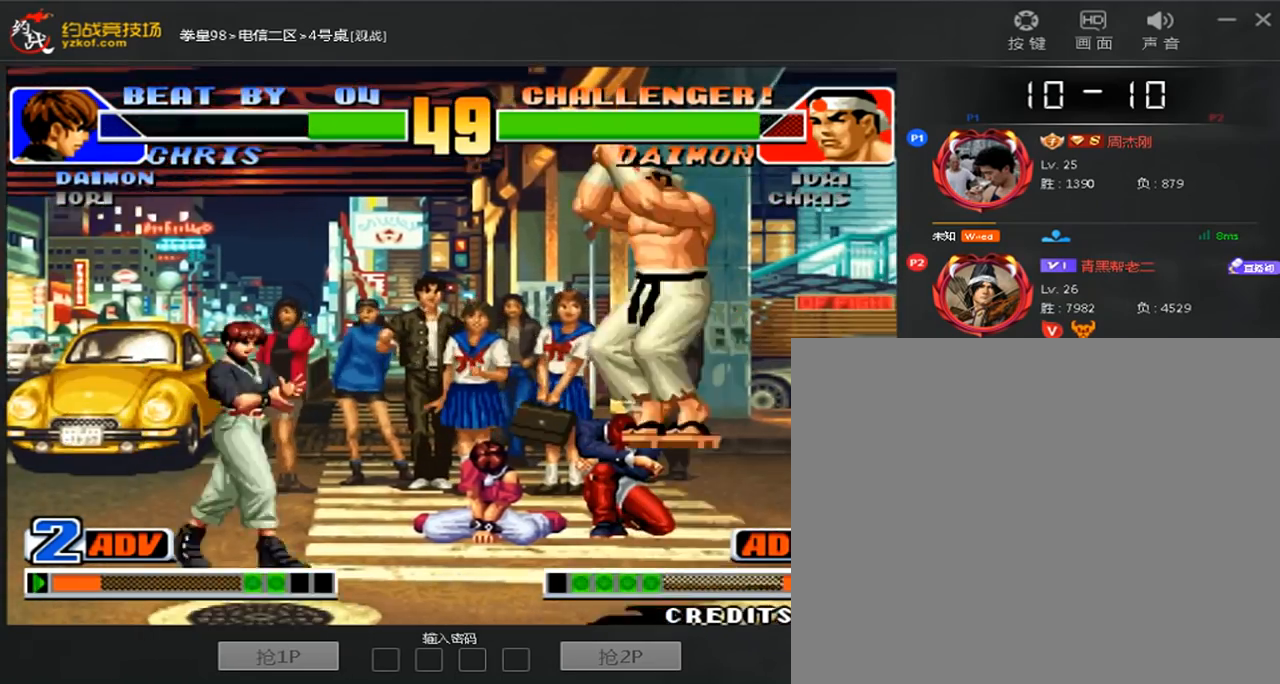
{"dt_ms": 480, "buttons": [], "left_stick": "left", "events": [[120, "B", "up"], [320, "left_stick", "left"]]}
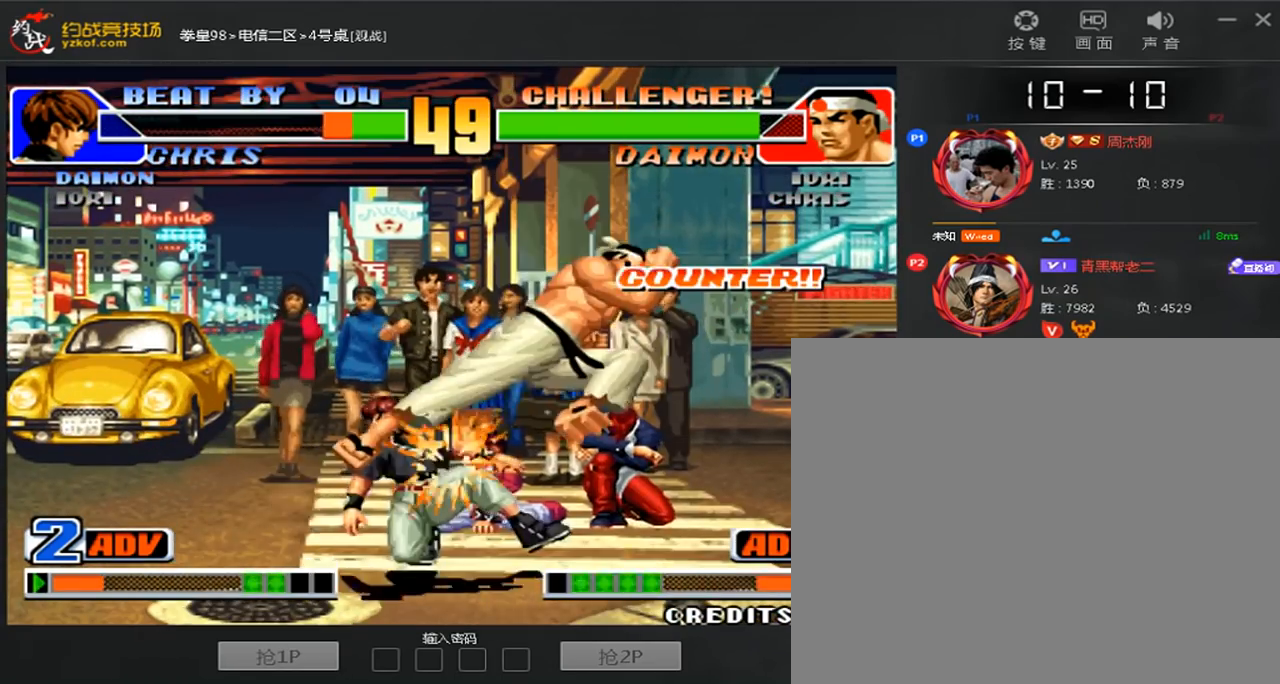
{"dt_ms": 520, "buttons": [], "left_stick": "down-left", "events": [[160, "left_stick", "down-left"]]}
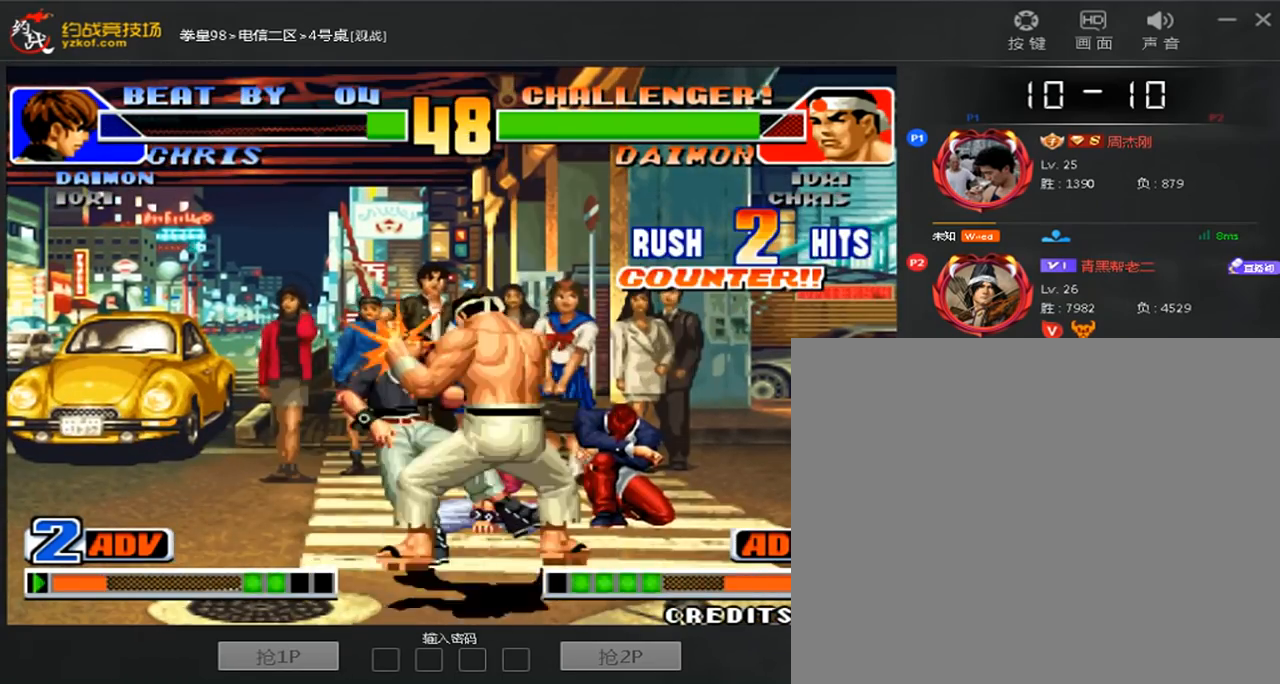
{"dt_ms": 480, "buttons": ["A", "B", "C", "D"], "left_stick": "down-left", "events": [[400, "A", "down"], [400, "C", "down"], [440, "B", "down"], [440, "D", "down"]]}
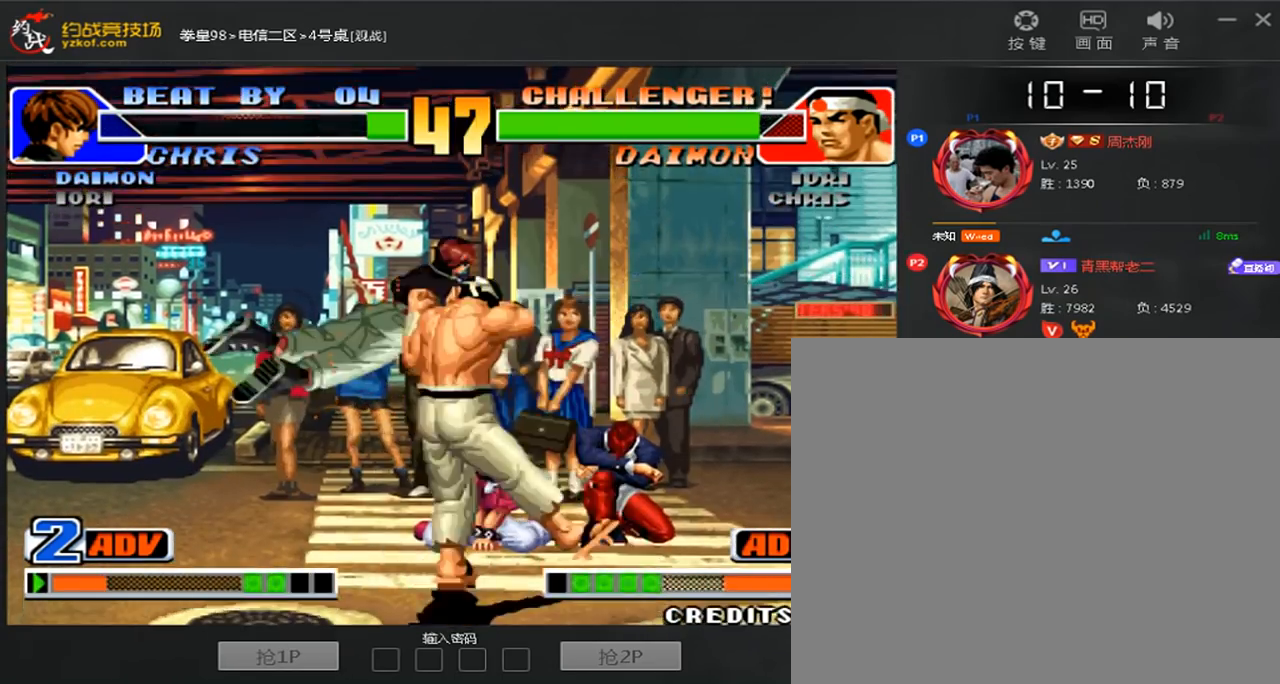
{"dt_ms": 520, "buttons": ["C"], "left_stick": "center", "events": [[40, "left_stick", "center"], [480, "B", "up"], [480, "D", "up"], [520, "A", "up"]]}